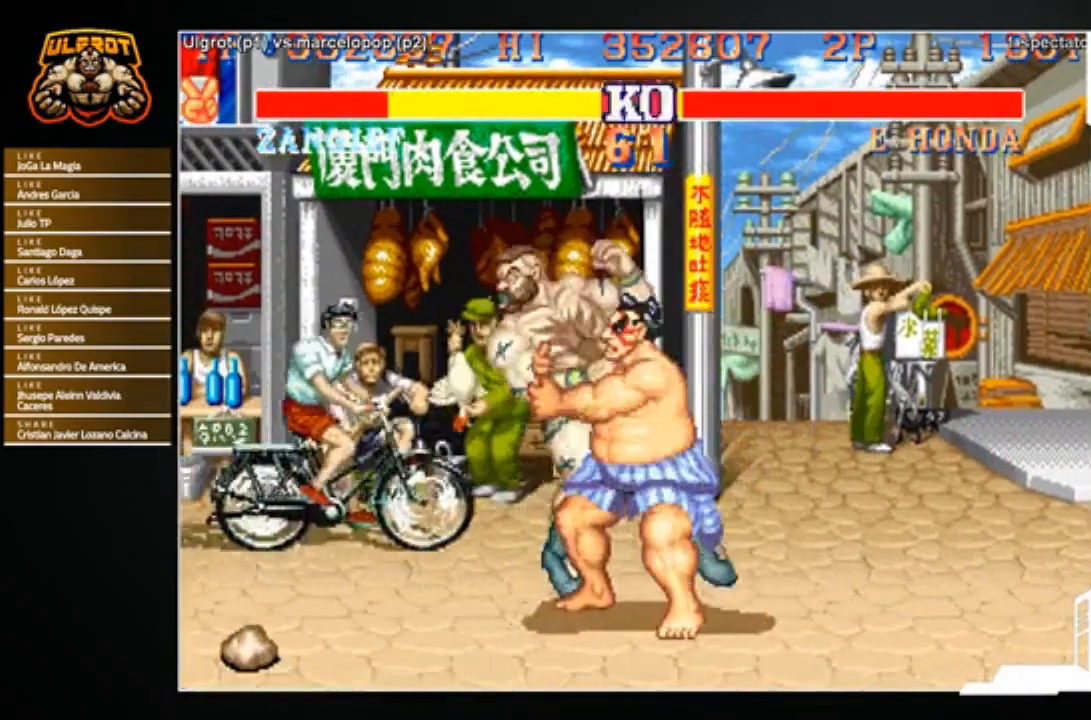
Gameplay with a controller (arcade stick); each line is a JSON object with the inputs held at the frame after it. "events" lists button and stick changes between this image and that frame as [ms after this image, input, new state], when the widget could be followed in between. Not read: L3 R3.
{"buttons": ["SQUARE", "TRIANGLE", "R1"], "left_stick": "up-left", "events": [[67, "left_stick", "down-right"], [300, "R1", "down"], [300, "left_stick", "up-left"], [334, "R1", "up"], [400, "left_stick", "right"], [467, "R1", "down"], [467, "SQUARE", "down"], [467, "TRIANGLE", "down"], [500, "left_stick", "up-left"]]}
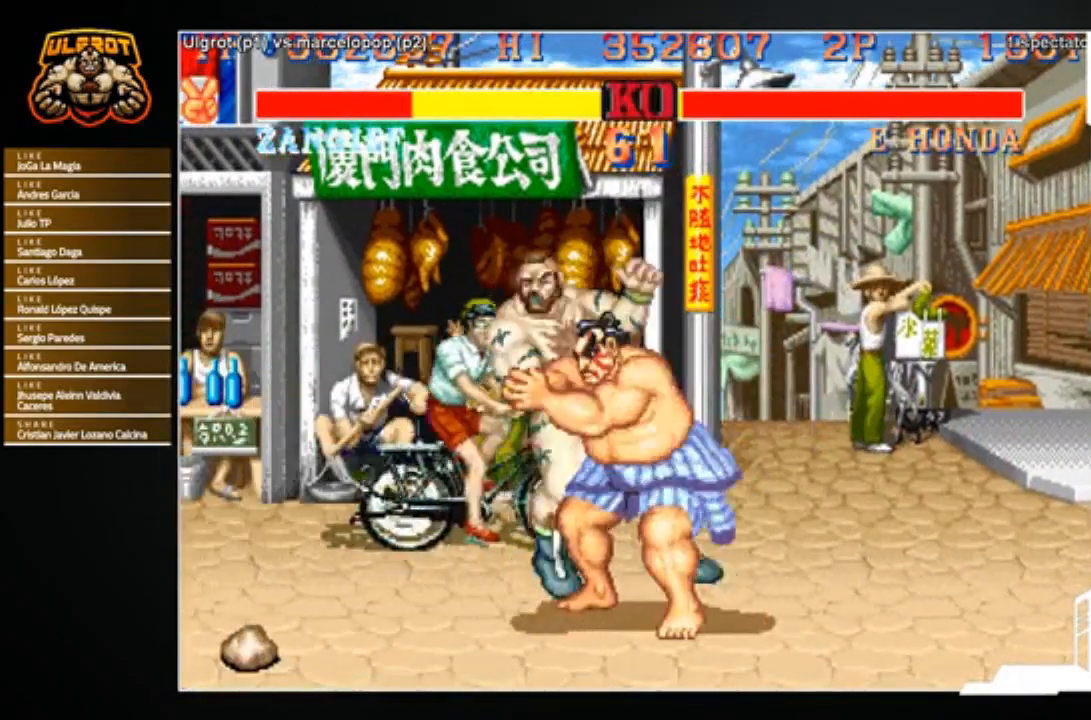
{"buttons": ["CROSS"], "left_stick": "center", "events": [[67, "R1", "up"], [67, "SQUARE", "up"], [67, "TRIANGLE", "up"], [101, "CROSS", "down"], [134, "R1", "down"], [134, "SQUARE", "down"], [134, "TRIANGLE", "down"], [201, "SQUARE", "up"], [201, "TRIANGLE", "up"], [234, "R1", "up"], [234, "left_stick", "right"], [267, "R1", "down"], [301, "SQUARE", "down"], [301, "TRIANGLE", "down"], [334, "TRIANGLE", "up"], [367, "R1", "up"], [367, "SQUARE", "up"], [401, "R1", "down"], [434, "SQUARE", "down"], [434, "TRIANGLE", "down"], [434, "left_stick", "center"], [468, "R1", "up"], [468, "TRIANGLE", "up"], [501, "SQUARE", "up"]]}
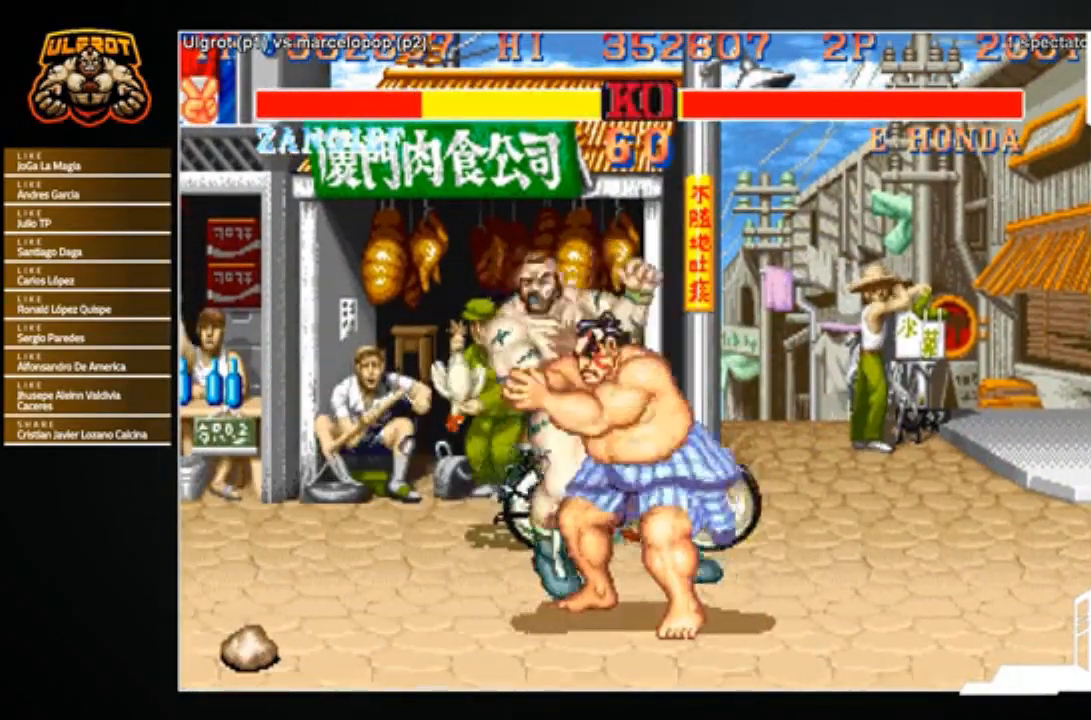
{"buttons": [], "left_stick": "center", "events": [[33, "left_stick", "right"], [67, "R1", "down"], [67, "SQUARE", "down"], [67, "TRIANGLE", "down"], [100, "R1", "up"], [100, "SQUARE", "up"], [100, "TRIANGLE", "up"], [167, "left_stick", "center"], [200, "R1", "down"], [200, "SQUARE", "down"], [200, "TRIANGLE", "down"], [234, "SQUARE", "up"], [234, "TRIANGLE", "up"], [267, "R1", "up"], [267, "left_stick", "left"], [300, "R1", "down"], [334, "SQUARE", "down"], [334, "TRIANGLE", "down"], [334, "left_stick", "center"], [367, "CROSS", "up"], [400, "R1", "up"], [400, "SQUARE", "up"], [400, "TRIANGLE", "up"]]}
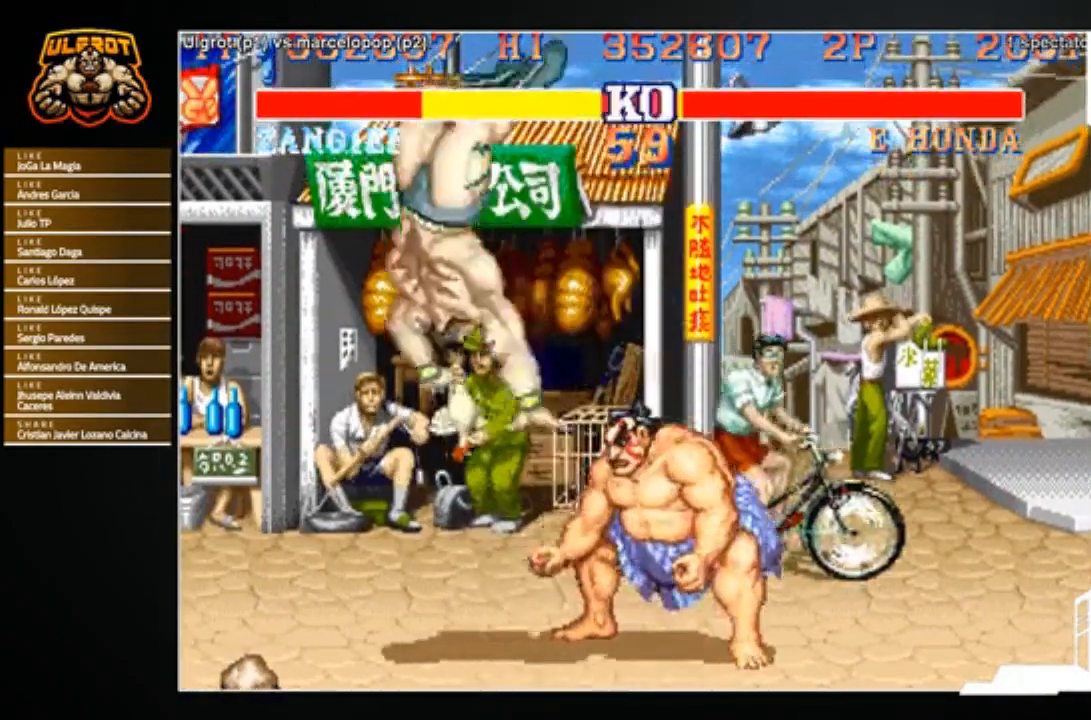
{"buttons": [], "left_stick": "down-left", "events": [[34, "left_stick", "left"], [101, "left_stick", "down-left"], [301, "R1", "down"], [367, "R1", "up"], [401, "R1", "down"], [501, "R1", "up"]]}
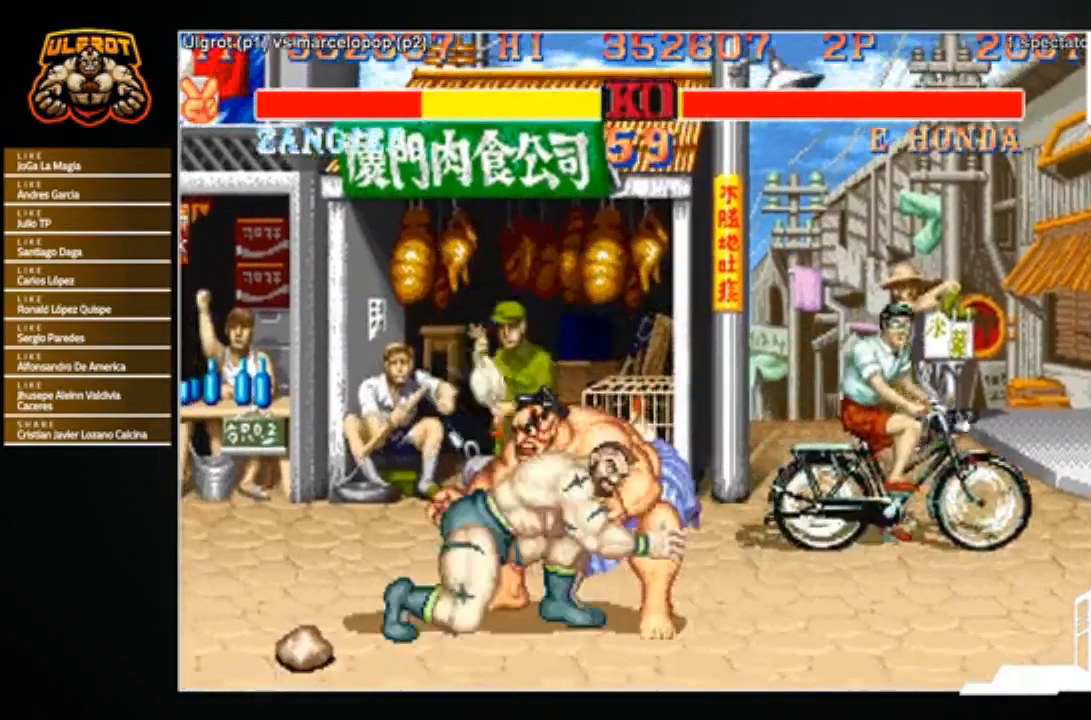
{"buttons": [], "left_stick": "down-left", "events": [[33, "R1", "down"], [133, "R1", "up"]]}
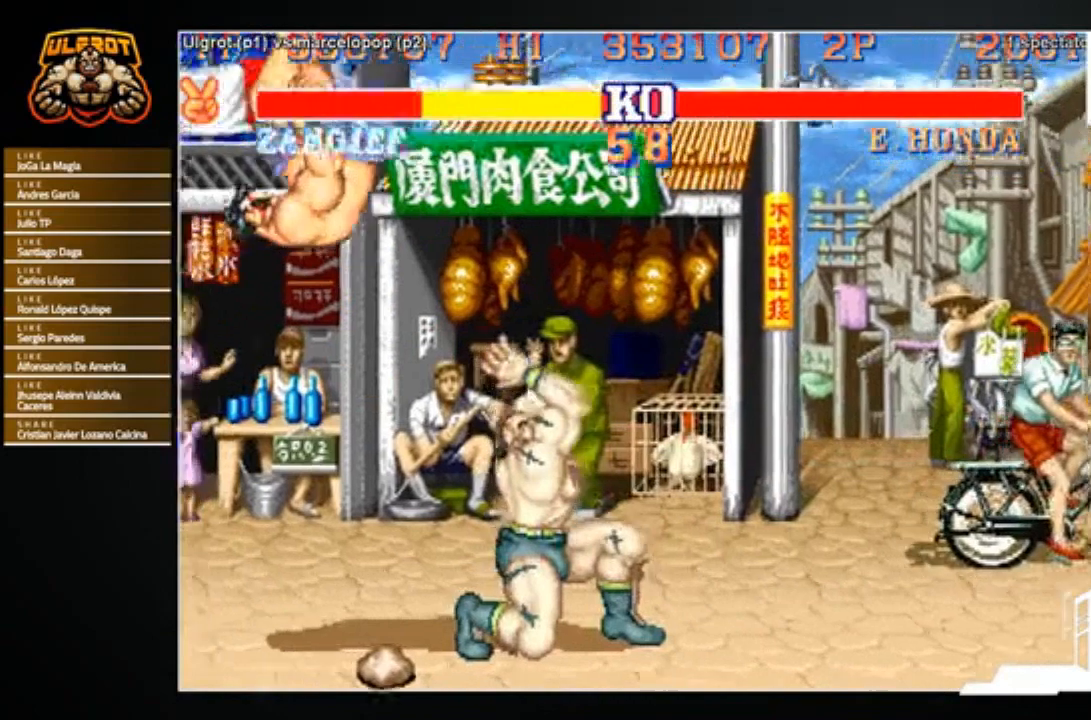
{"buttons": ["R2"], "left_stick": "center", "events": [[67, "left_stick", "center"], [167, "R1", "down"], [167, "SQUARE", "down"], [167, "TRIANGLE", "down"], [234, "R1", "up"], [234, "SQUARE", "up"], [234, "TRIANGLE", "up"], [501, "R2", "down"]]}
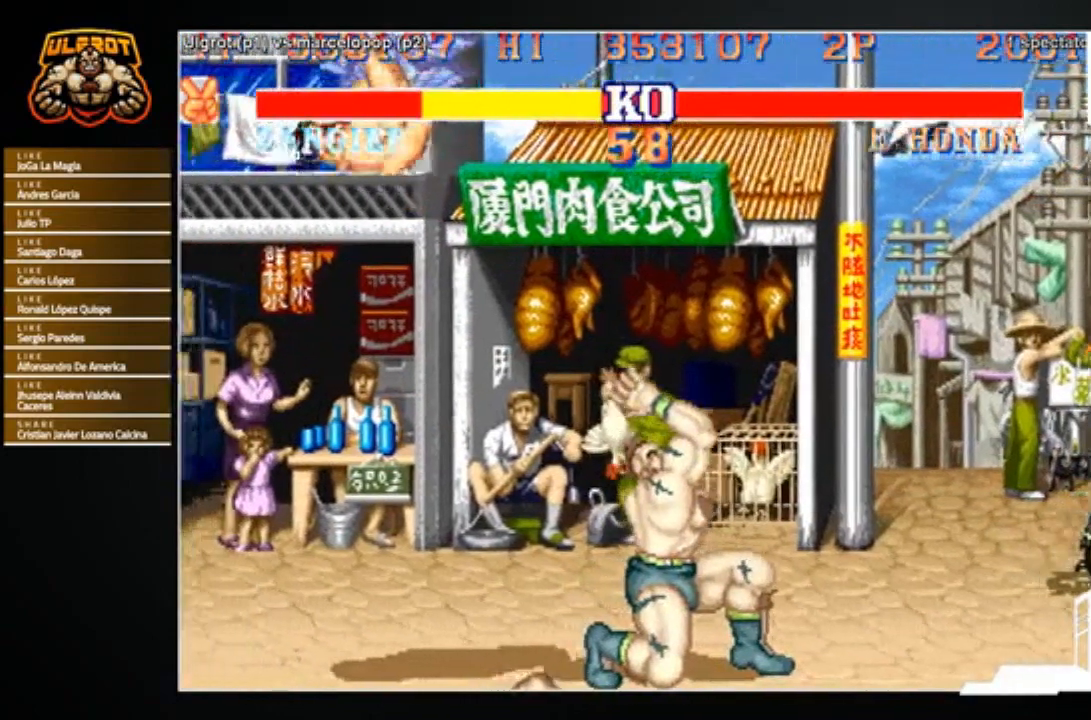
{"buttons": [], "left_stick": "center", "events": [[33, "CIRCLE", "down"], [33, "CROSS", "down"], [67, "CIRCLE", "up"], [67, "CROSS", "up"], [67, "R2", "up"], [334, "CIRCLE", "down"], [367, "CIRCLE", "up"]]}
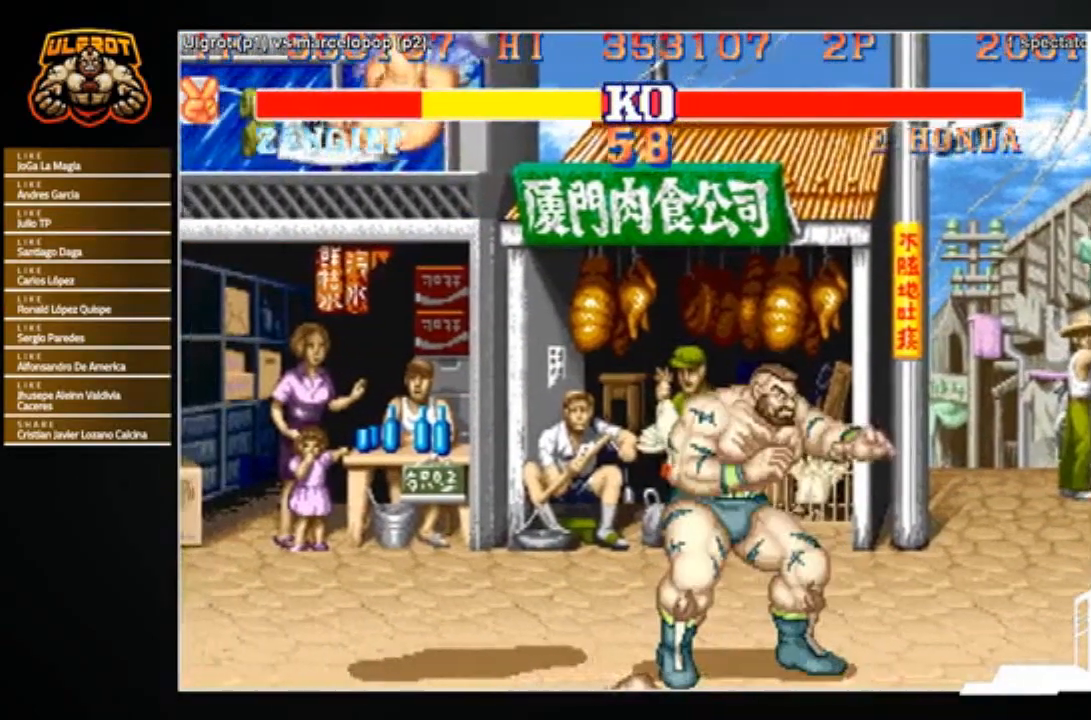
{"buttons": [], "left_stick": "center", "events": [[101, "R2", "down"], [134, "CIRCLE", "down"], [167, "CIRCLE", "up"], [167, "R2", "up"]]}
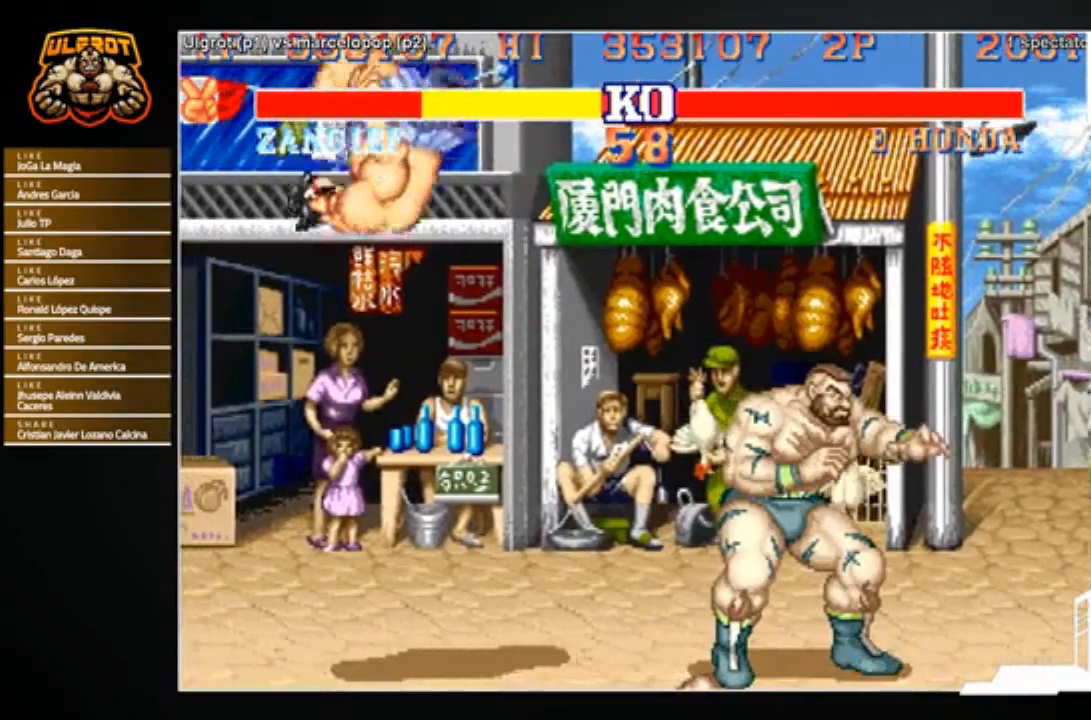
{"buttons": [], "left_stick": "center", "events": []}
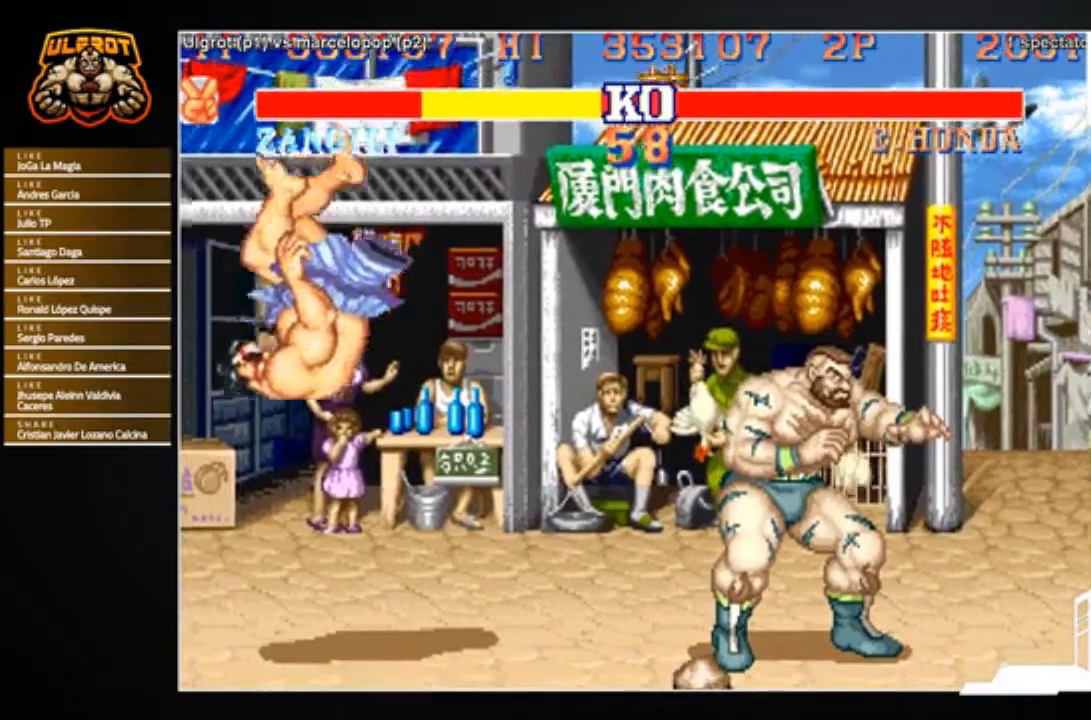
{"buttons": [], "left_stick": "center", "events": []}
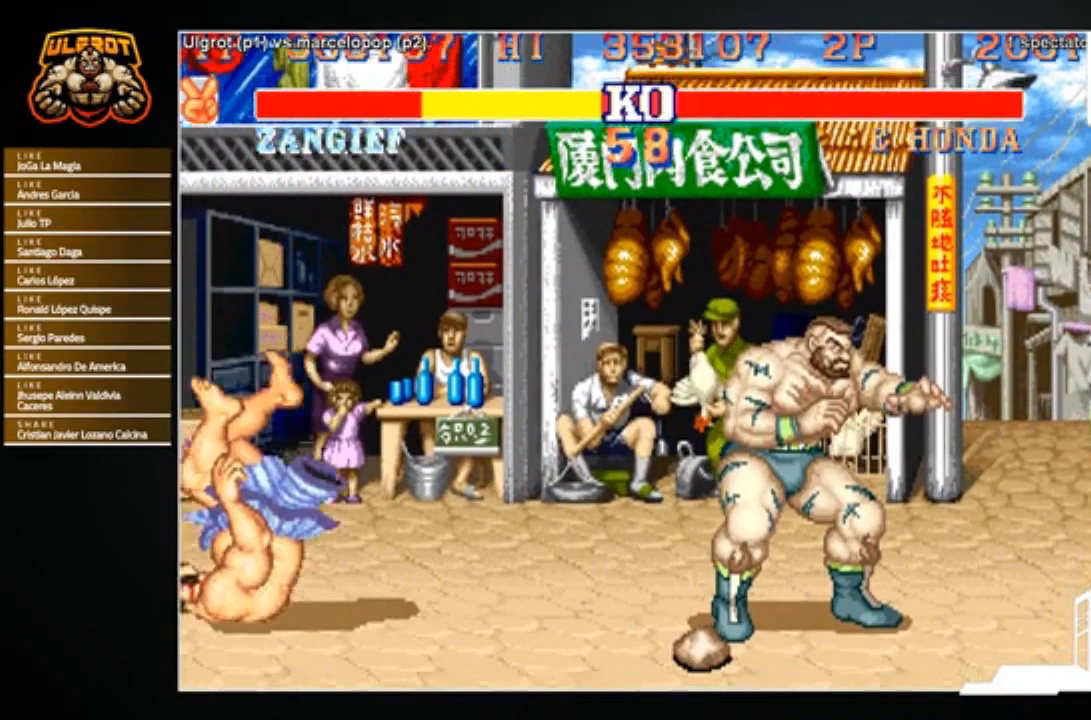
{"buttons": [], "left_stick": "center", "events": [[33, "CROSS", "down"], [133, "CROSS", "up"], [334, "CROSS", "down"], [367, "CROSS", "up"]]}
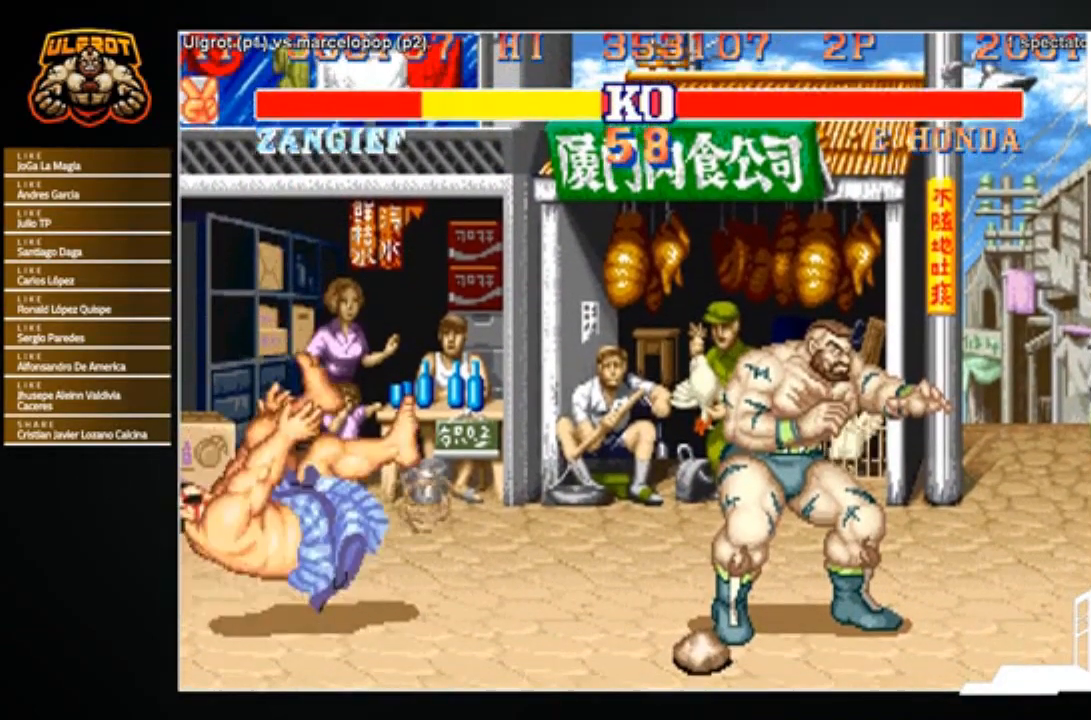
{"buttons": [], "left_stick": "center", "events": [[201, "CROSS", "down"], [234, "CROSS", "up"]]}
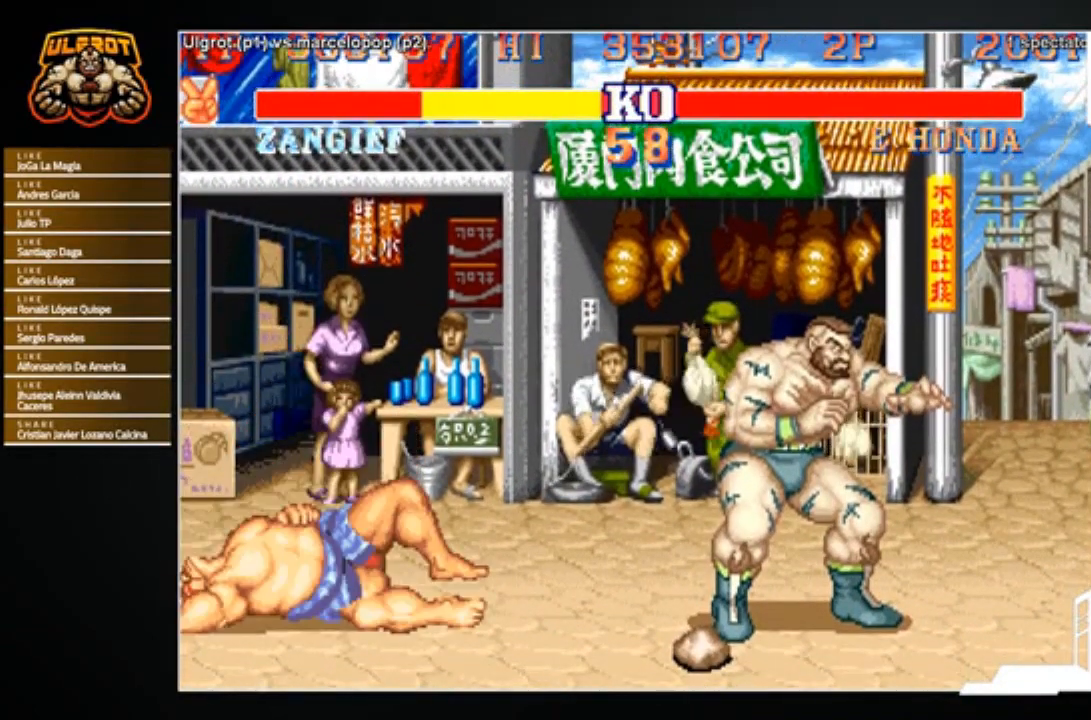
{"buttons": ["R2"], "left_stick": "center", "events": [[100, "CROSS", "down"], [133, "CROSS", "up"], [267, "CROSS", "down"], [300, "CROSS", "up"], [400, "CROSS", "down"], [434, "R2", "down"], [467, "CROSS", "up"]]}
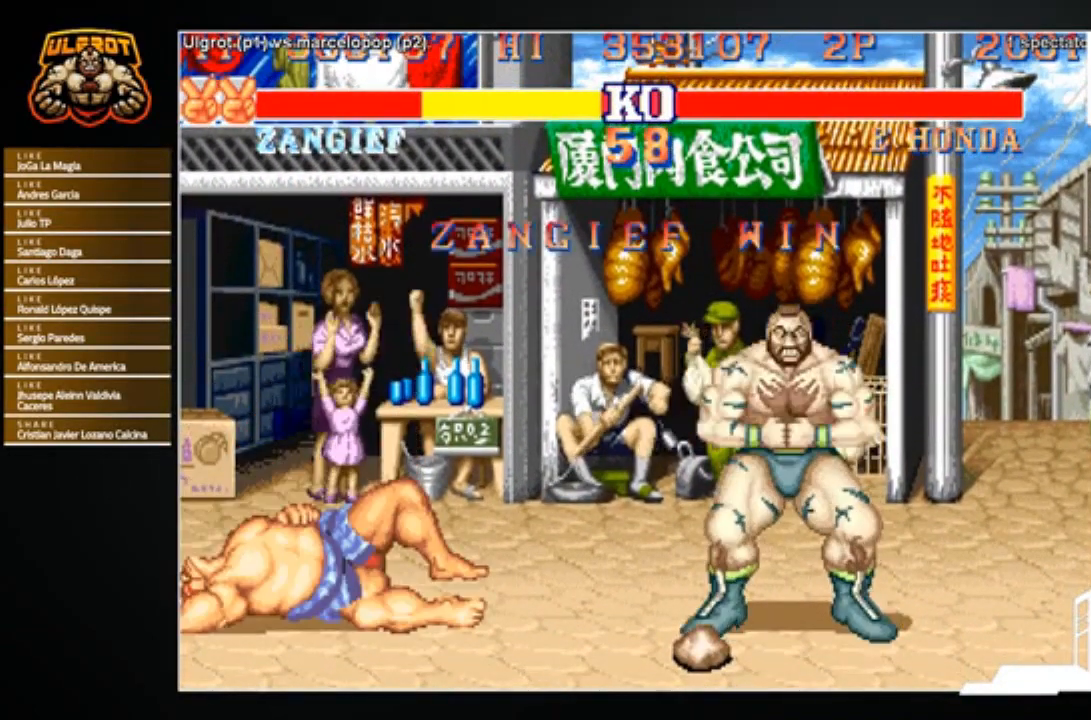
{"buttons": [], "left_stick": "center", "events": [[67, "R2", "up"]]}
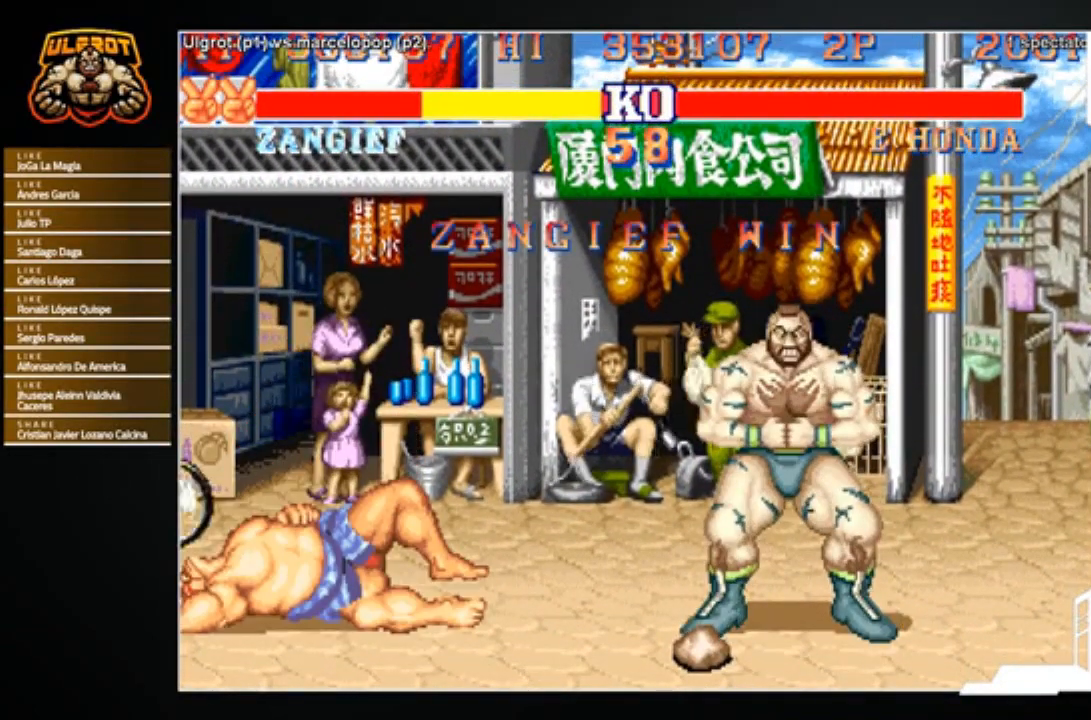
{"buttons": ["R2"], "left_stick": "center", "events": [[367, "CIRCLE", "down"], [367, "CROSS", "down"], [367, "R2", "down"], [400, "CIRCLE", "up"], [400, "CROSS", "up"], [434, "R2", "up"], [500, "R2", "down"]]}
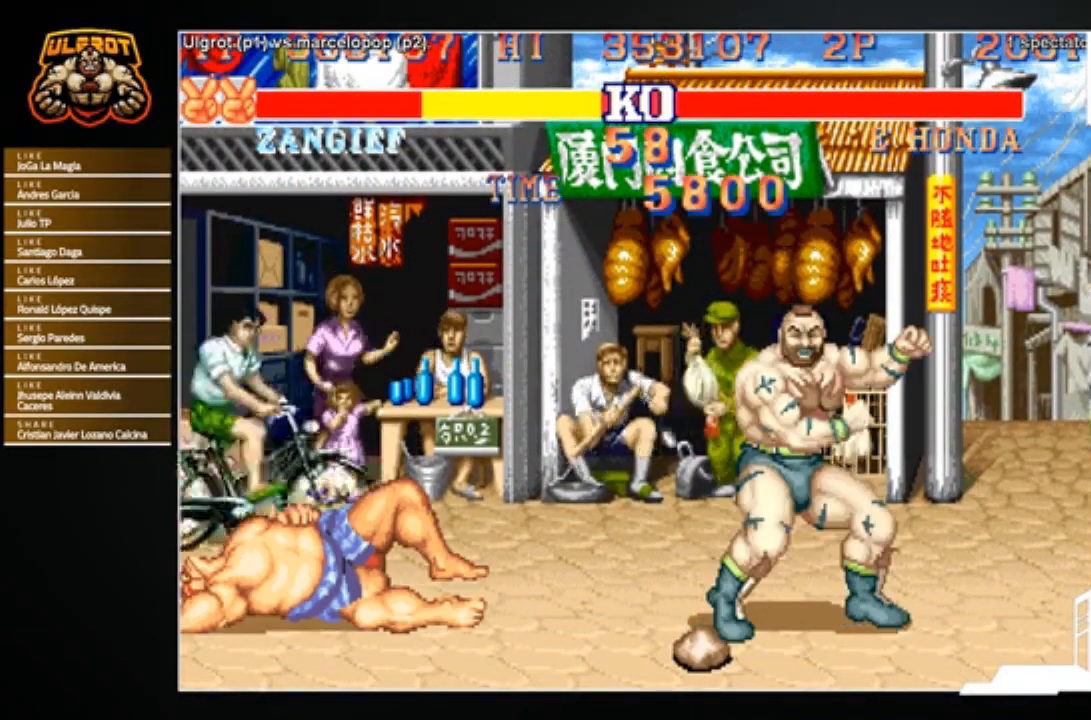
{"buttons": [], "left_stick": "center", "events": [[34, "CIRCLE", "down"], [34, "CROSS", "down"], [67, "CIRCLE", "up"], [67, "CROSS", "up"], [67, "R2", "up"], [167, "R2", "down"], [234, "R2", "up"], [334, "CROSS", "down"], [334, "R2", "down"], [367, "CROSS", "up"], [367, "R2", "up"], [468, "CIRCLE", "down"], [468, "CROSS", "down"], [468, "R2", "down"], [501, "CIRCLE", "up"], [501, "CROSS", "up"], [501, "R2", "up"]]}
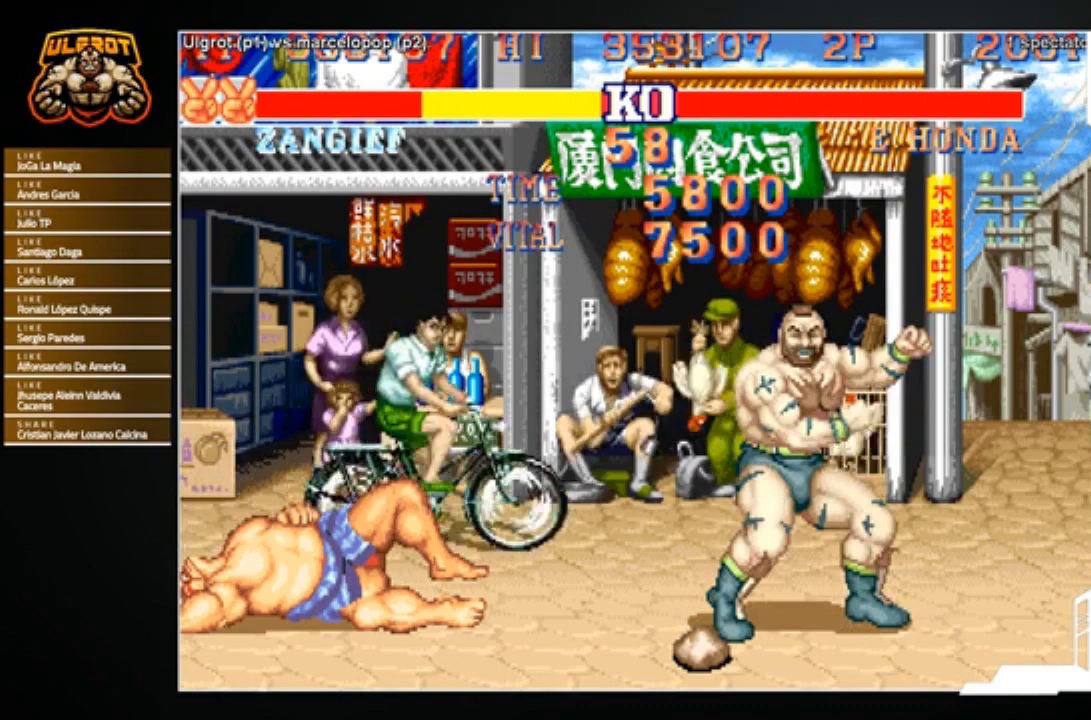
{"buttons": [], "left_stick": "center", "events": [[100, "CIRCLE", "down"], [100, "CROSS", "down"], [100, "R2", "down"], [133, "CIRCLE", "up"], [133, "CROSS", "up"], [133, "R2", "up"], [233, "CIRCLE", "down"], [233, "R2", "down"], [267, "CIRCLE", "up"], [300, "R2", "up"], [367, "CIRCLE", "down"], [367, "CROSS", "down"], [367, "R2", "down"], [434, "CIRCLE", "up"], [467, "CROSS", "up"], [467, "R2", "up"]]}
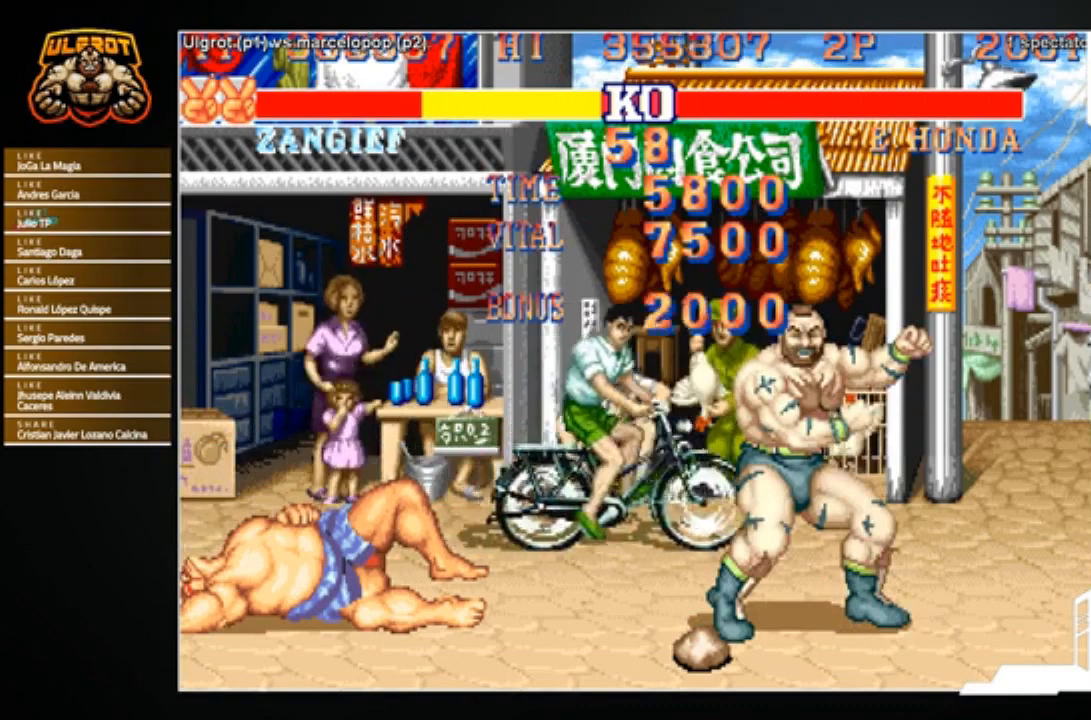
{"buttons": [], "left_stick": "center", "events": []}
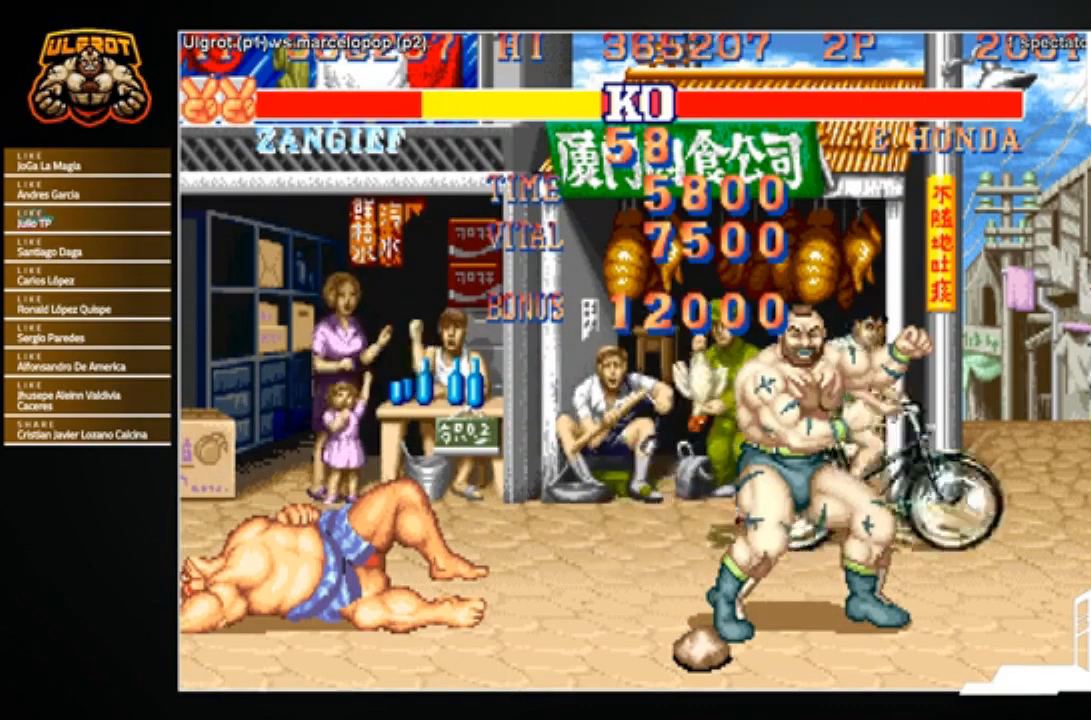
{"buttons": [], "left_stick": "center", "events": []}
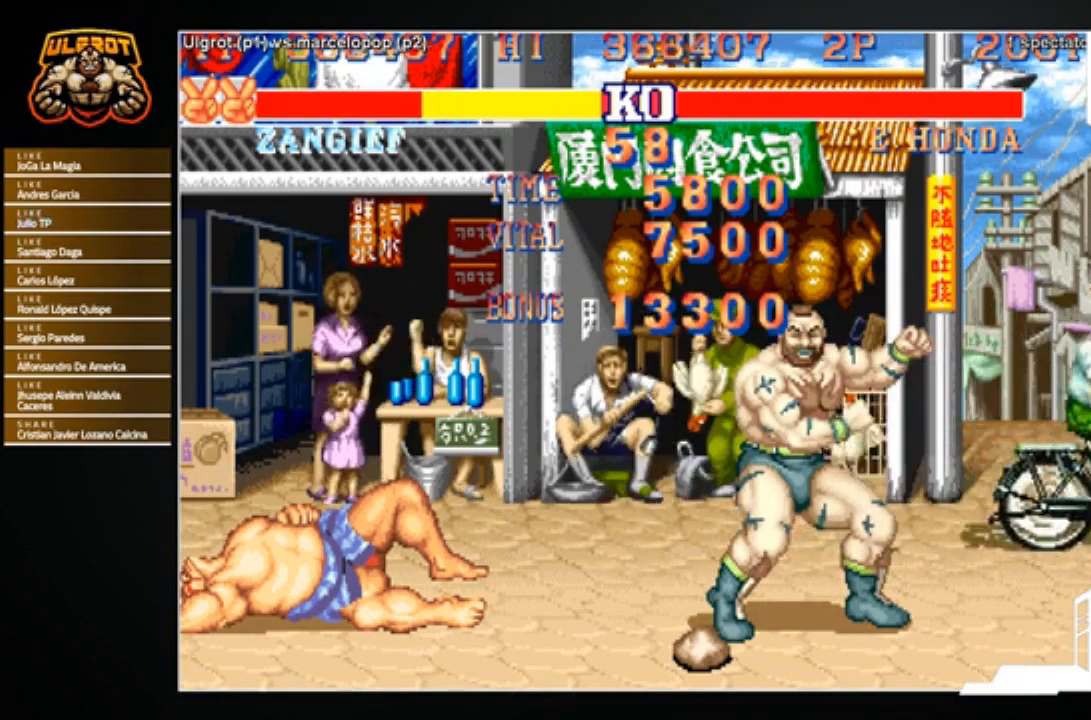
{"buttons": [], "left_stick": "center", "events": [[401, "CIRCLE", "down"], [434, "CIRCLE", "up"]]}
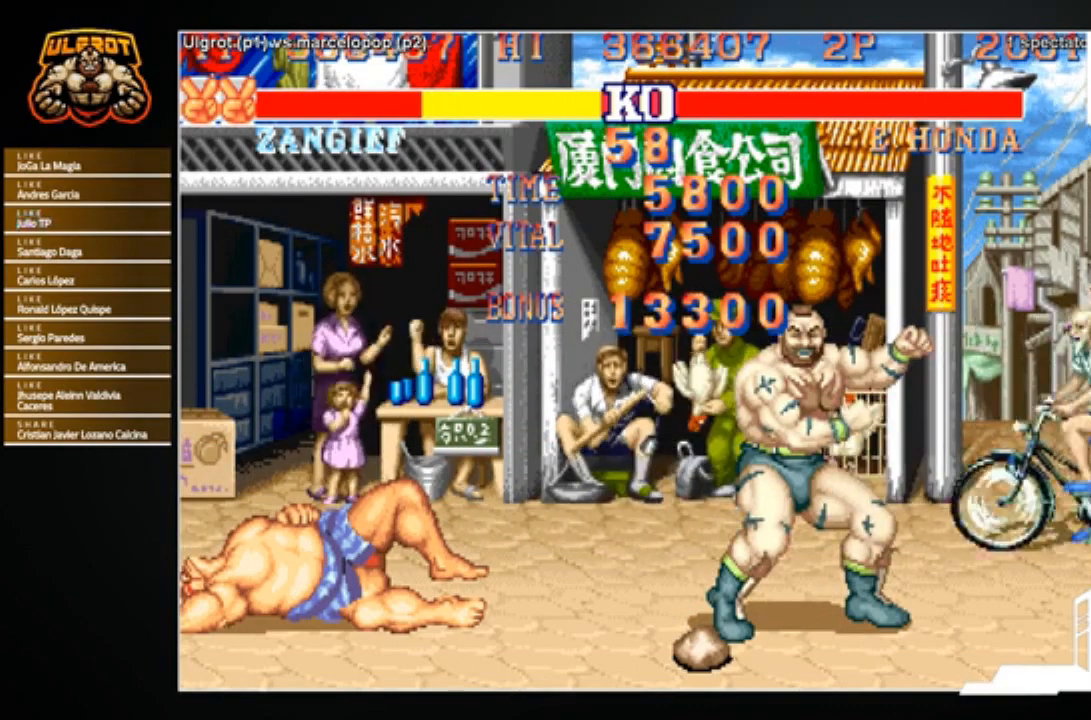
{"buttons": [], "left_stick": "center", "events": [[367, "CIRCLE", "down"], [400, "CIRCLE", "up"]]}
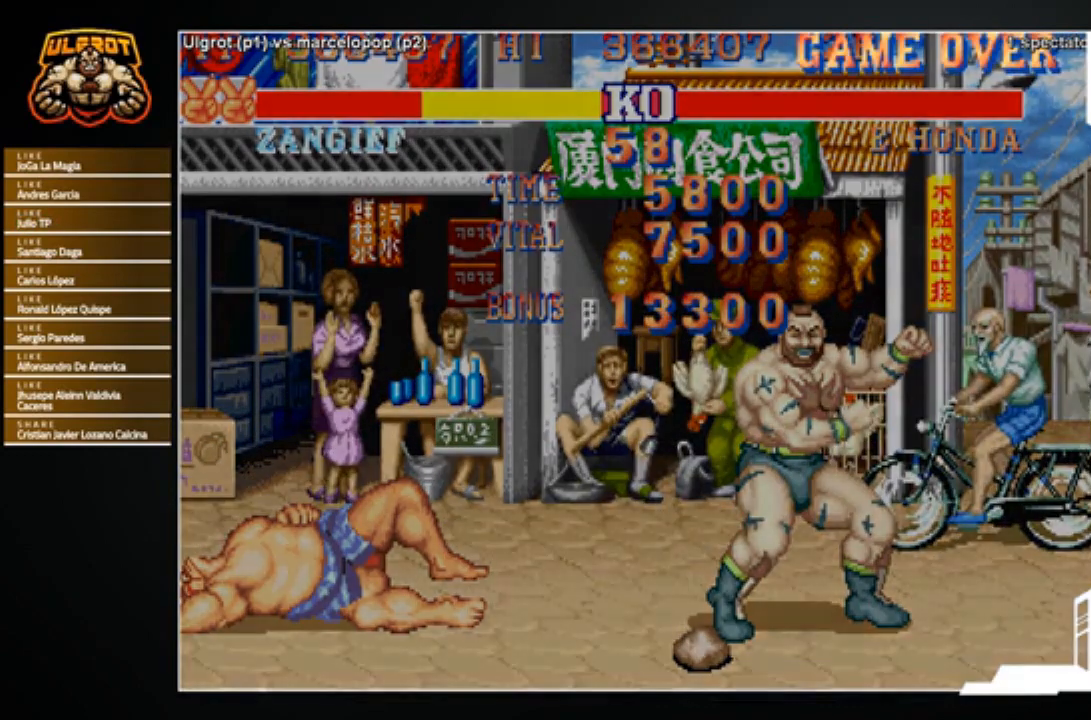
{"buttons": [], "left_stick": "center", "events": []}
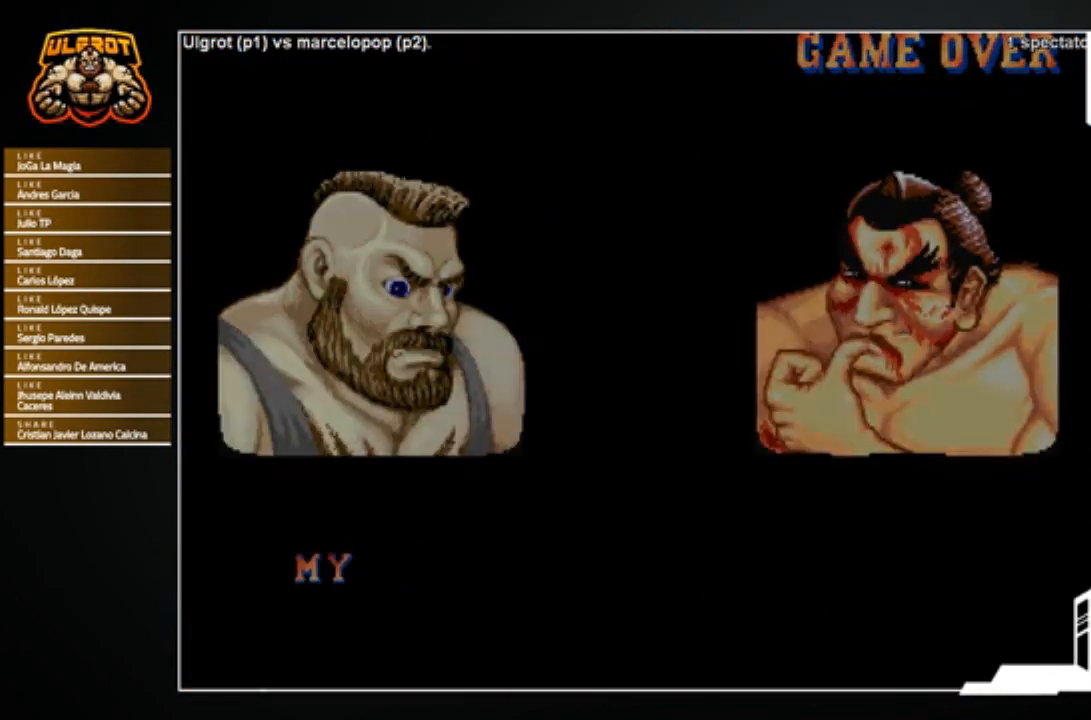
{"buttons": [], "left_stick": "center", "events": []}
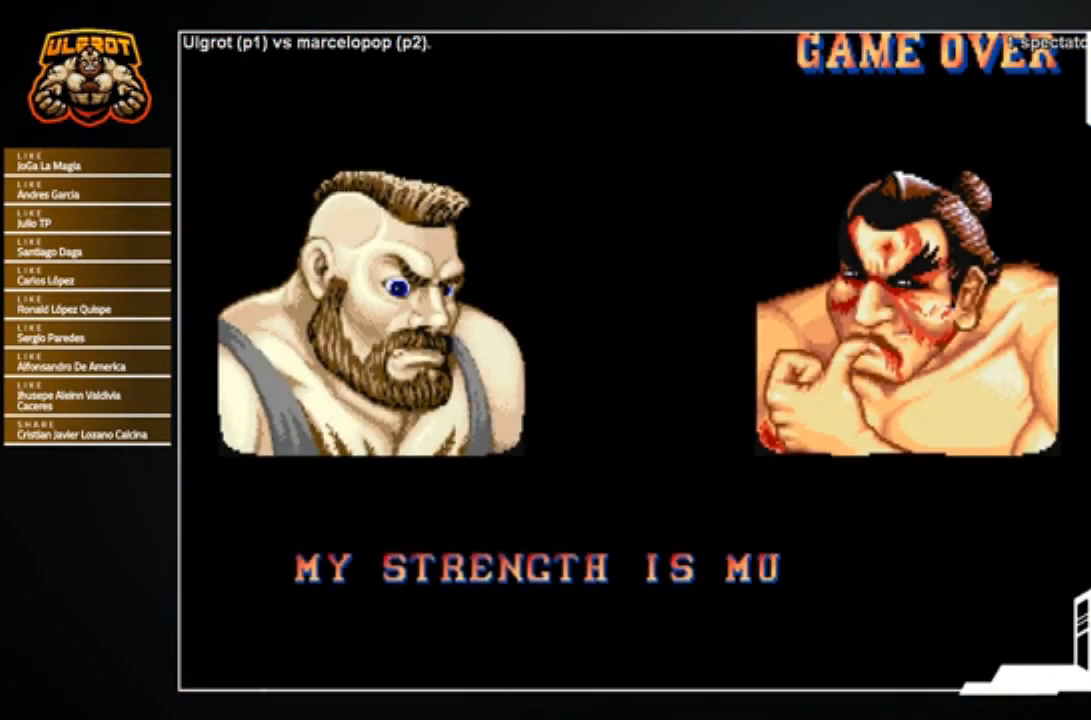
{"buttons": [], "left_stick": "center", "events": []}
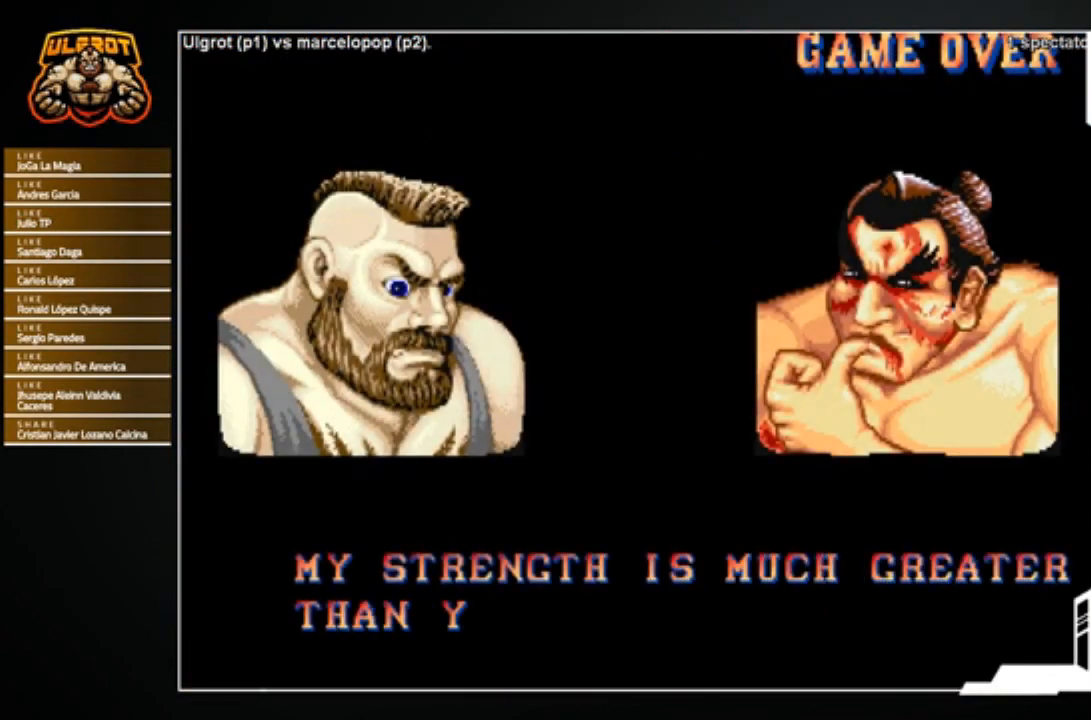
{"buttons": [], "left_stick": "center", "events": []}
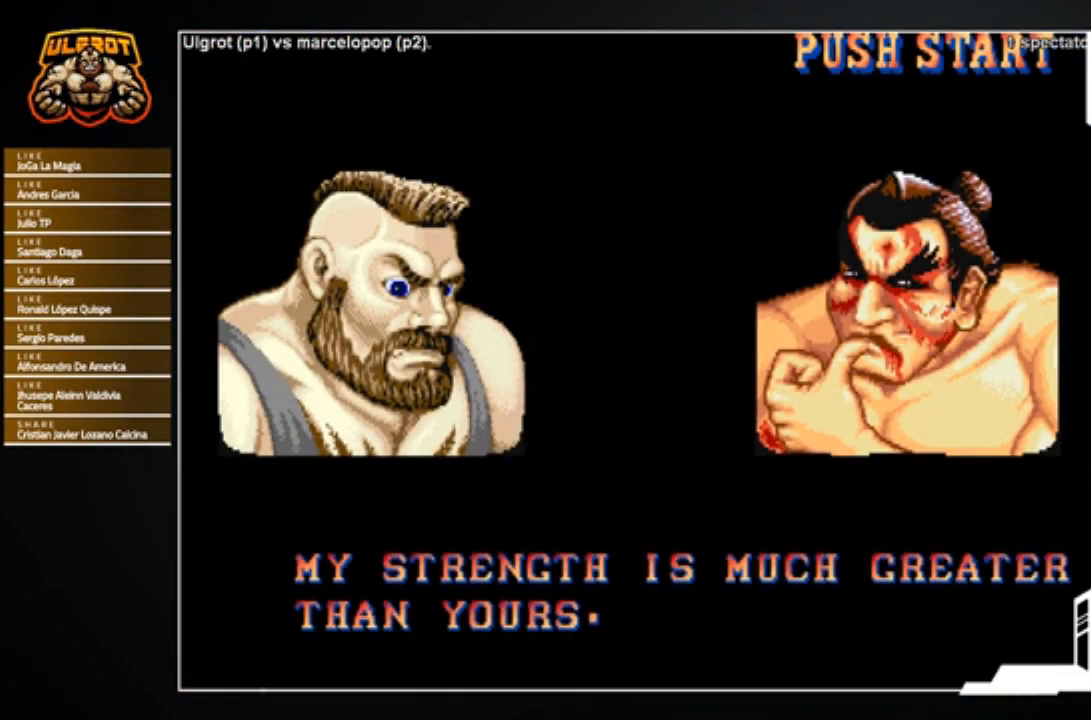
{"buttons": [], "left_stick": "center", "events": []}
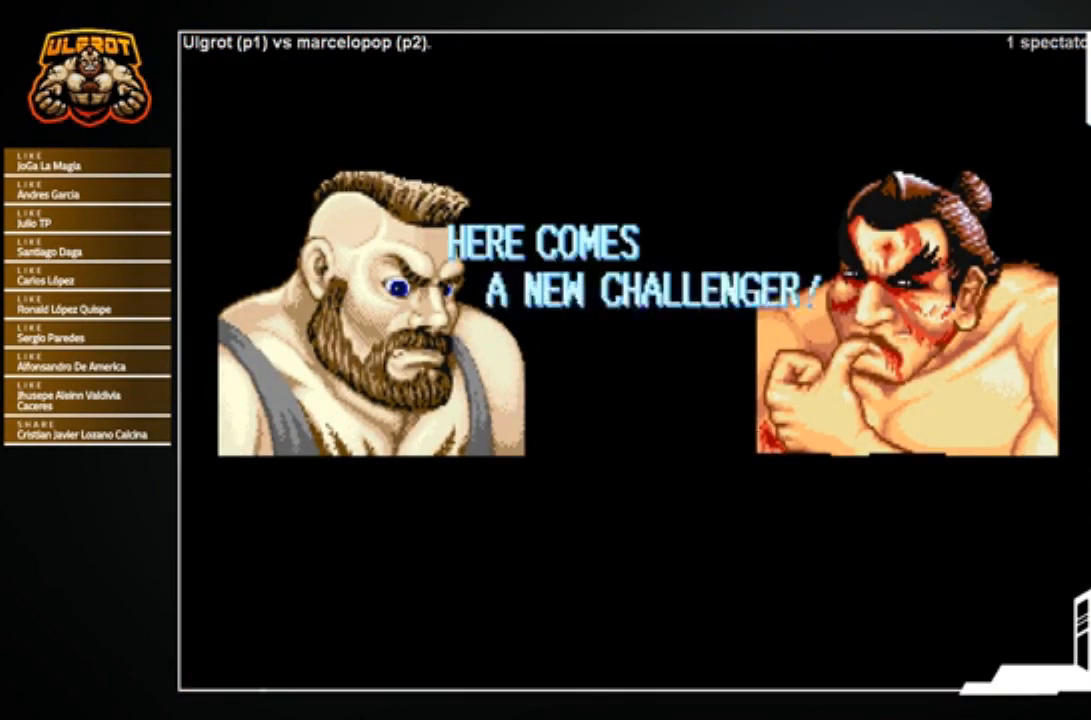
{"buttons": [], "left_stick": "center", "events": [[133, "CIRCLE", "down"], [167, "CIRCLE", "up"]]}